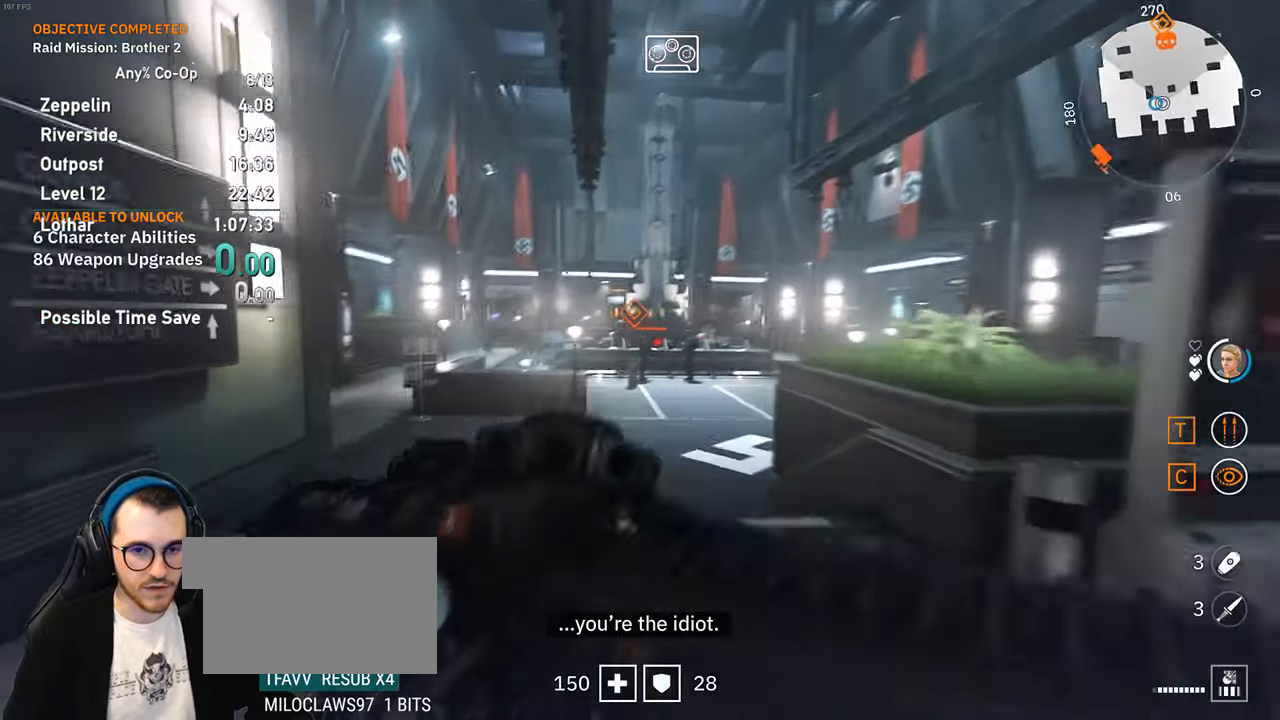
Gameplay with keyboard and mouse; each line is a JSON object with the keys and mouse buttons held at the frame after it. "events" lists presses ("down") and releases ("up") of "1", "2", "3", "4", "5", "a", "alt", "c", "ctrl", "d", "e", "f", "q", "r", "s", "shift", "space", "tab", "v", "w", "x", "z", "mouse_left", "mouse_middle", "mouse_right", "mouse_mb4", "mouse_mb5", "mouse_wheel_up" and "mouse_wheel_down" between this image and that frame as [ms after this image, input, new state], when the widget could be followed in between. "mouse_left", "mouse_middle", "mouse_right", "mouse_mb4", "mouse_mb5", "mouse_wheel_up", "mouse_wheel_down" = the "left", "middle", "right", "mb4", "mb5", "wheel_up", "wheel_down" buttons of the "mouse" list. No other keys are recorded. Not read: mouse_move.
{"keys": ["shift", "w"], "mouse": [], "events": []}
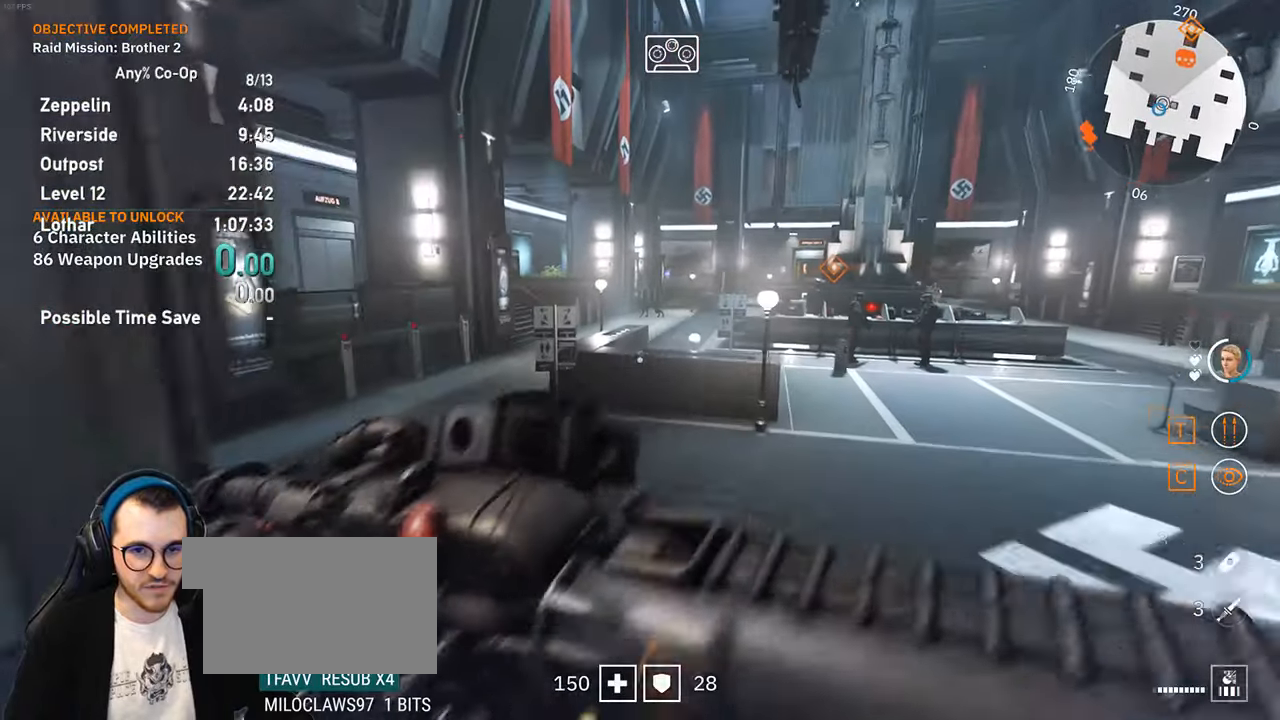
{"keys": [], "mouse": [], "events": [[433, "shift", "up"], [433, "w", "up"]]}
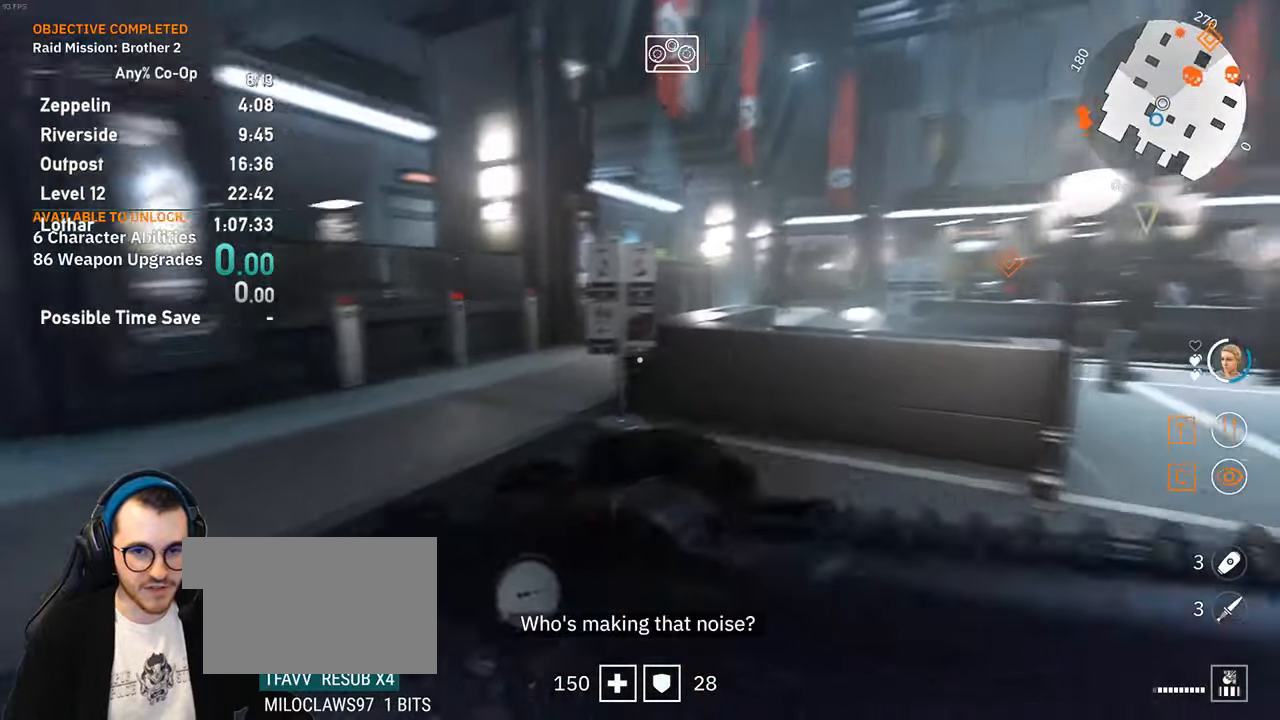
{"keys": ["a"], "mouse": [], "events": [[83, "a", "down"], [216, "w", "down"], [400, "w", "up"]]}
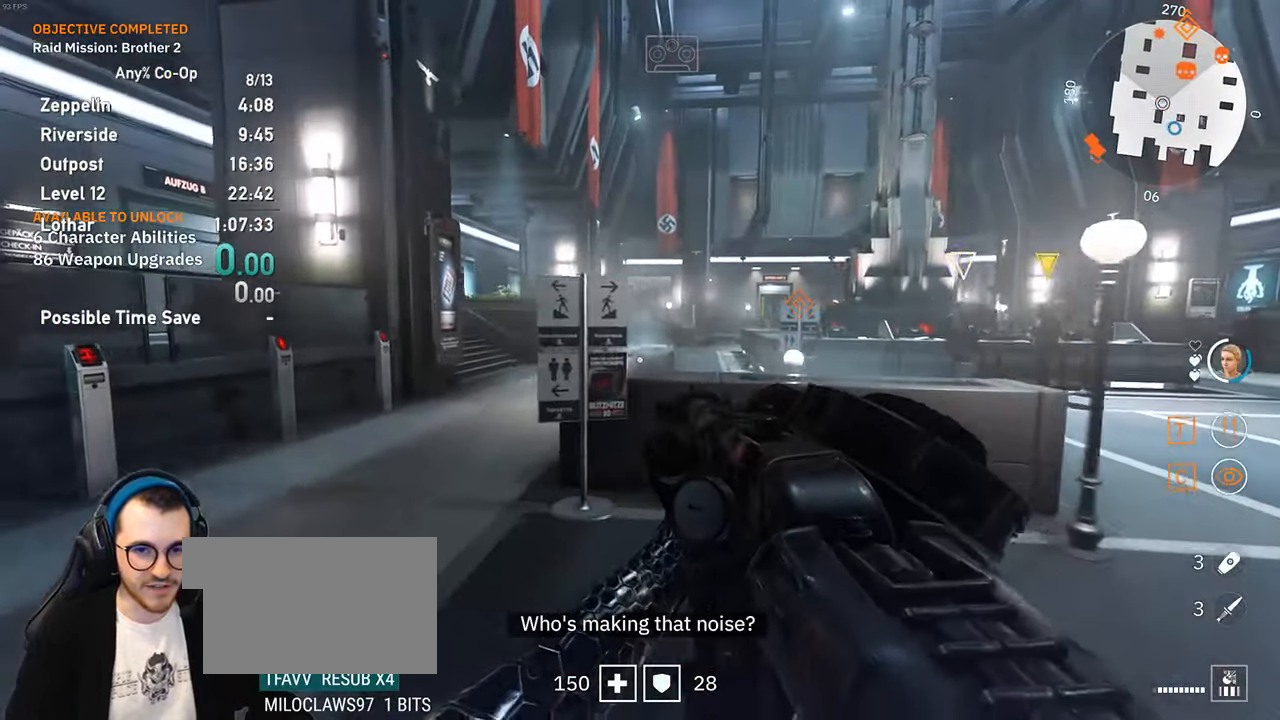
{"keys": ["a"], "mouse": [], "events": [[133, "space", "down"], [233, "space", "up"], [333, "mouse_left", "down"], [466, "mouse_left", "up"]]}
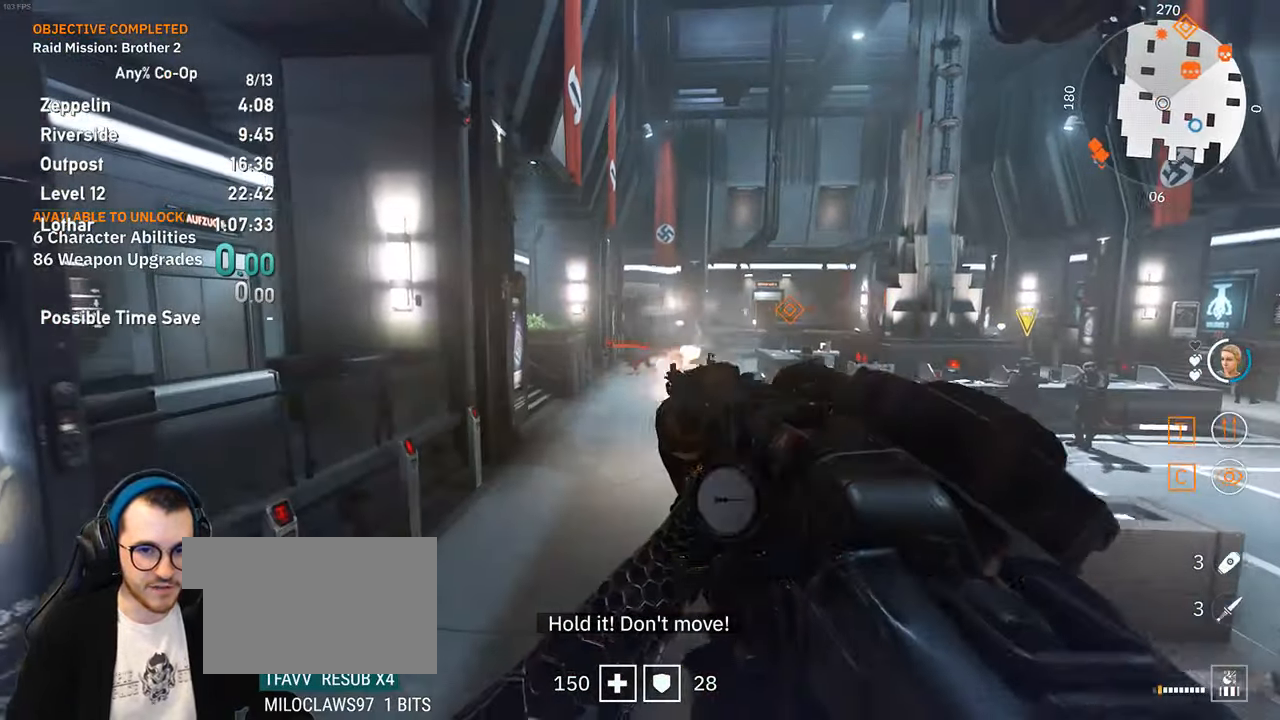
{"keys": ["s"], "mouse": [], "events": [[66, "a", "up"], [150, "s", "down"], [333, "s", "up"], [483, "s", "down"]]}
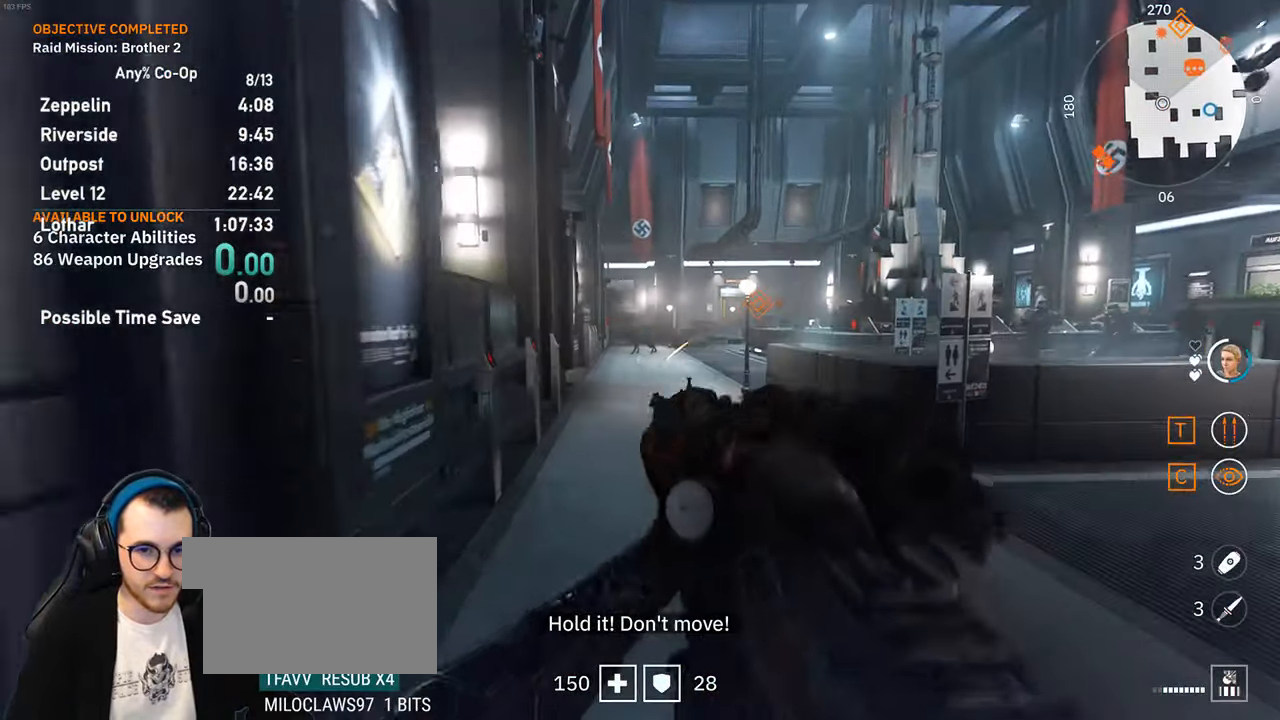
{"keys": ["w"], "mouse": ["right"], "events": [[33, "mouse_right", "down"], [116, "mouse_right", "up"], [166, "mouse_right", "down"], [266, "mouse_right", "up"], [316, "s", "up"], [350, "mouse_right", "down"], [450, "mouse_right", "up"], [500, "mouse_right", "down"], [500, "w", "down"]]}
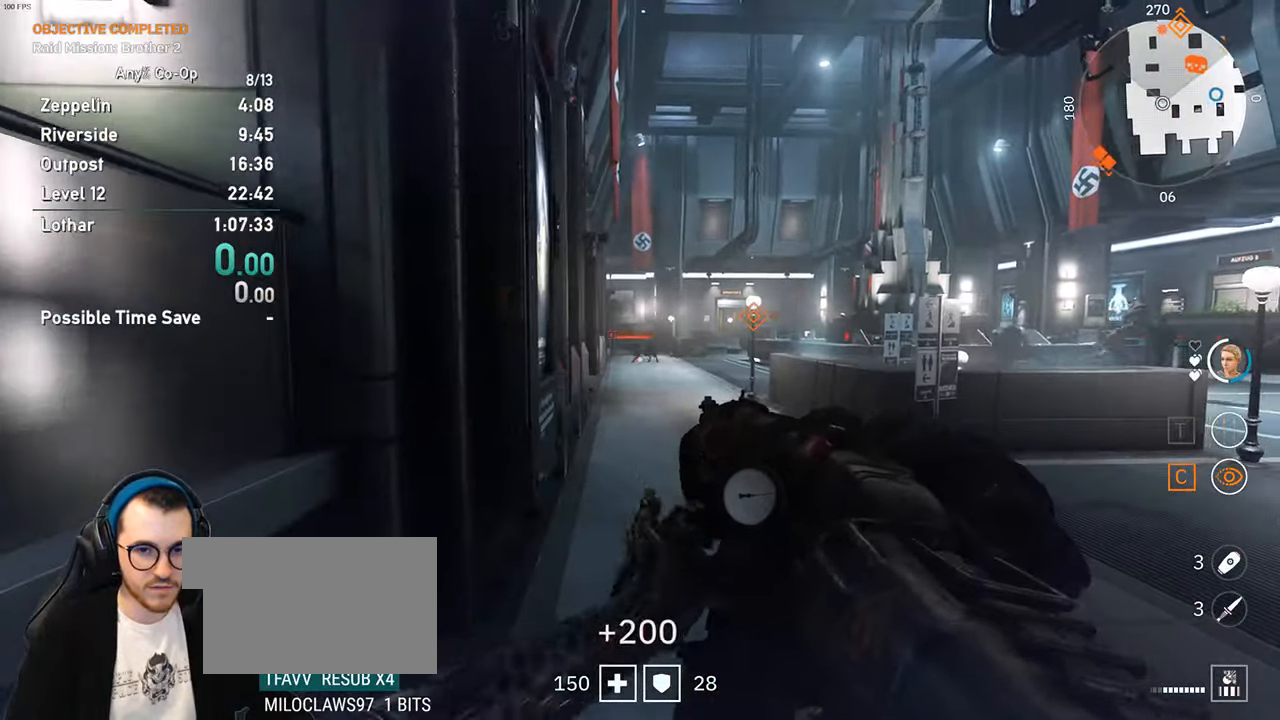
{"keys": ["w"], "mouse": ["left"], "events": [[83, "mouse_right", "up"], [416, "mouse_left", "down"]]}
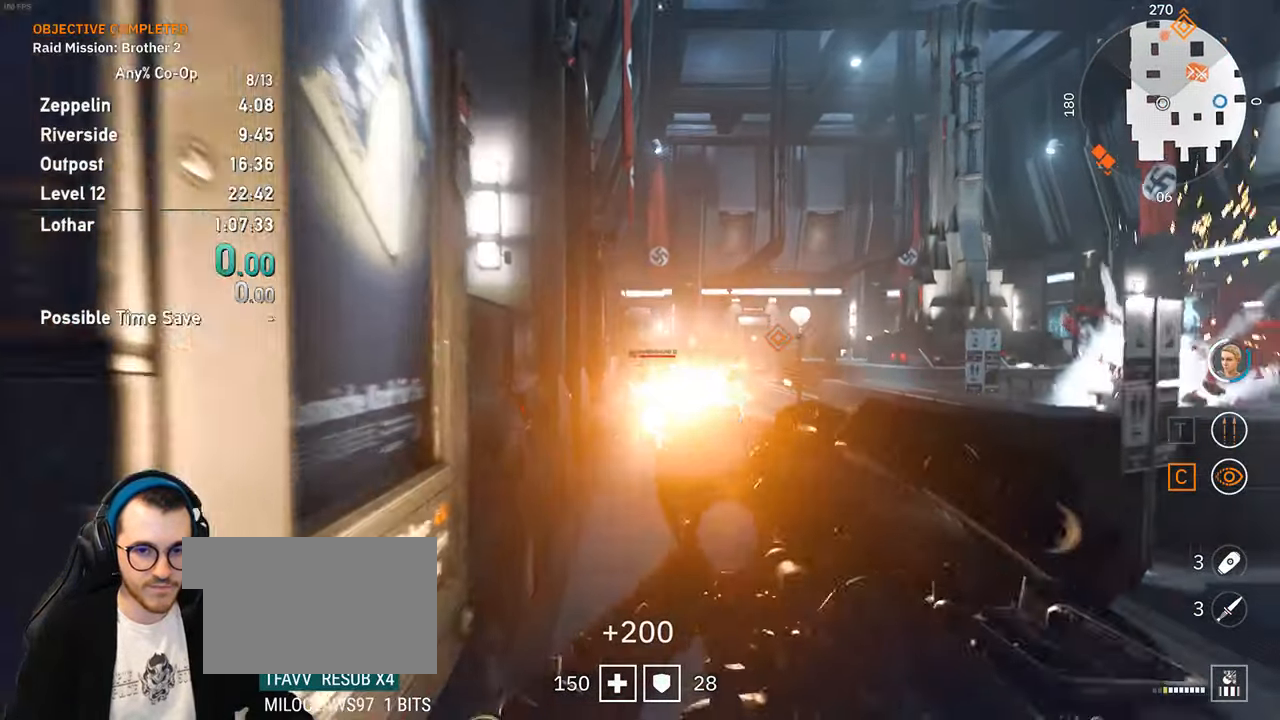
{"keys": ["d"], "mouse": ["left"], "events": [[16, "w", "up"], [66, "mouse_left", "up"], [83, "mouse_left", "down"], [150, "s", "down"], [200, "mouse_left", "up"], [250, "d", "down"], [250, "mouse_left", "down"], [300, "s", "up"], [350, "mouse_left", "up"], [433, "mouse_left", "down"]]}
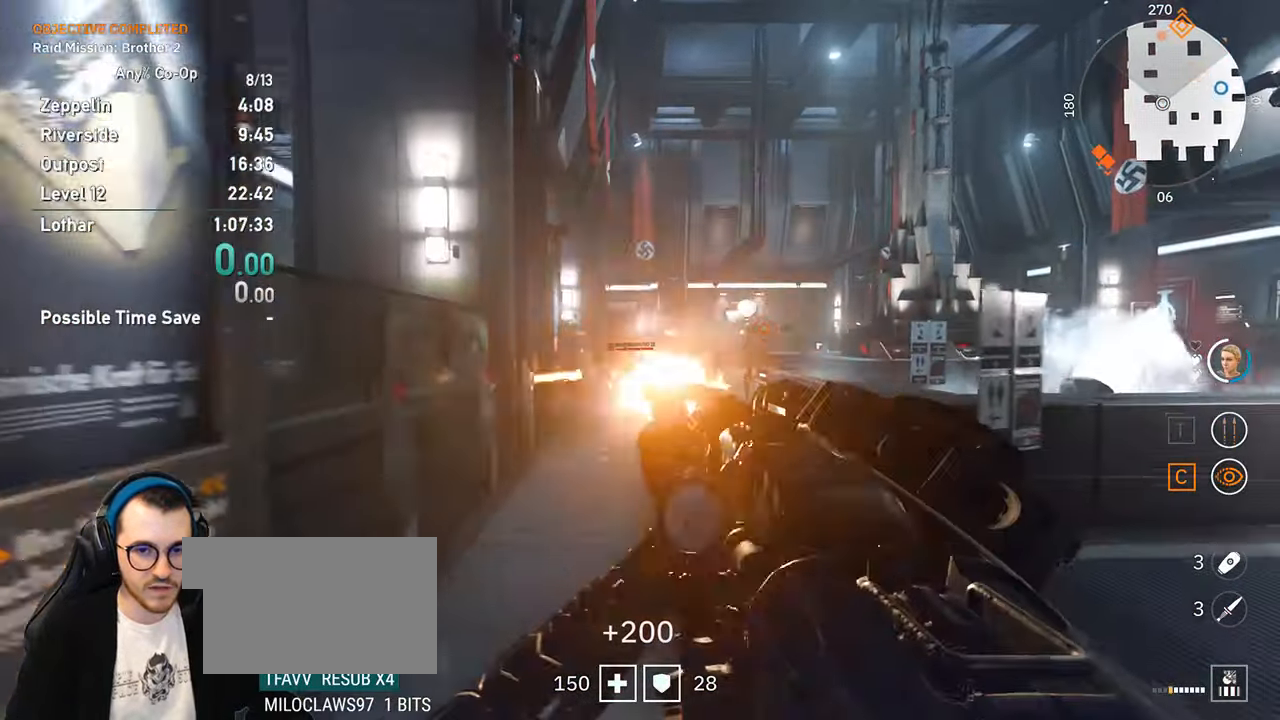
{"keys": ["d"], "mouse": ["right"], "events": [[33, "mouse_left", "up"], [83, "mouse_left", "down"], [166, "mouse_left", "up"], [216, "mouse_right", "down"], [316, "mouse_right", "up"], [400, "mouse_right", "down"]]}
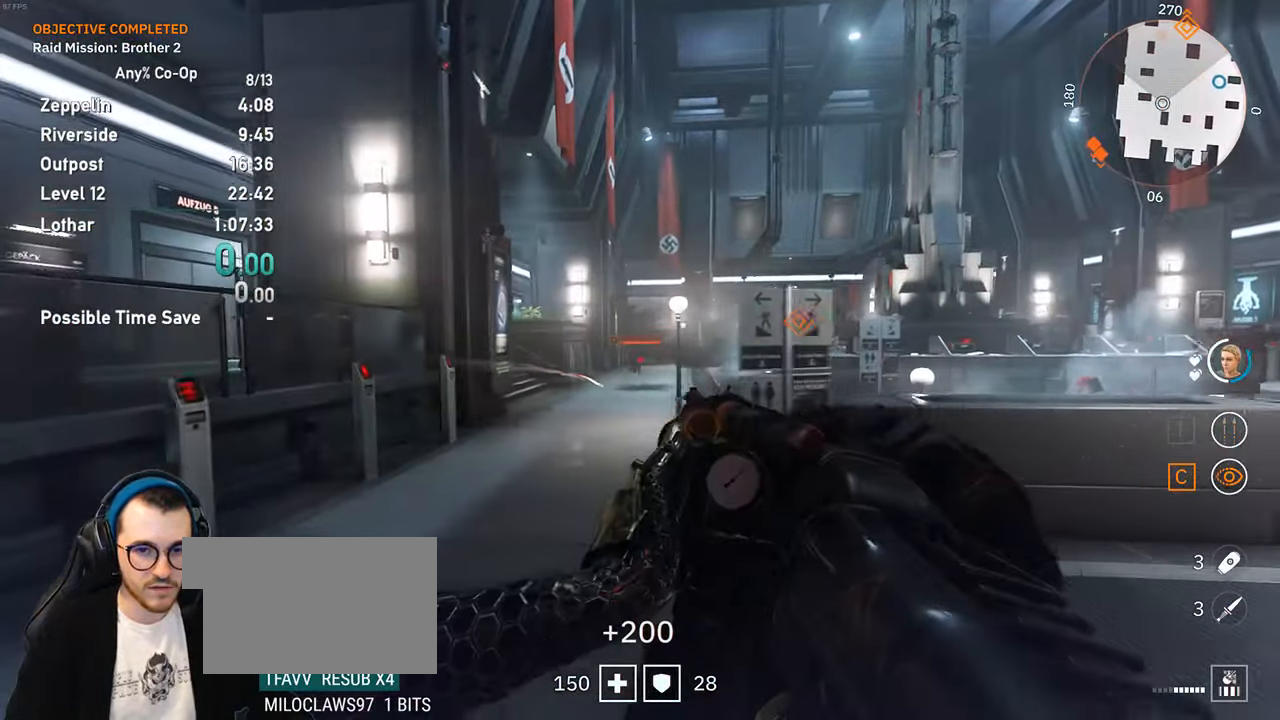
{"keys": ["d"], "mouse": ["right"], "events": [[50, "a", "down"], [50, "d", "up"], [50, "mouse_right", "up"], [100, "mouse_right", "down"], [233, "mouse_right", "up"], [283, "mouse_right", "down"], [367, "mouse_right", "up"], [417, "a", "up"], [417, "d", "down"], [467, "mouse_right", "down"]]}
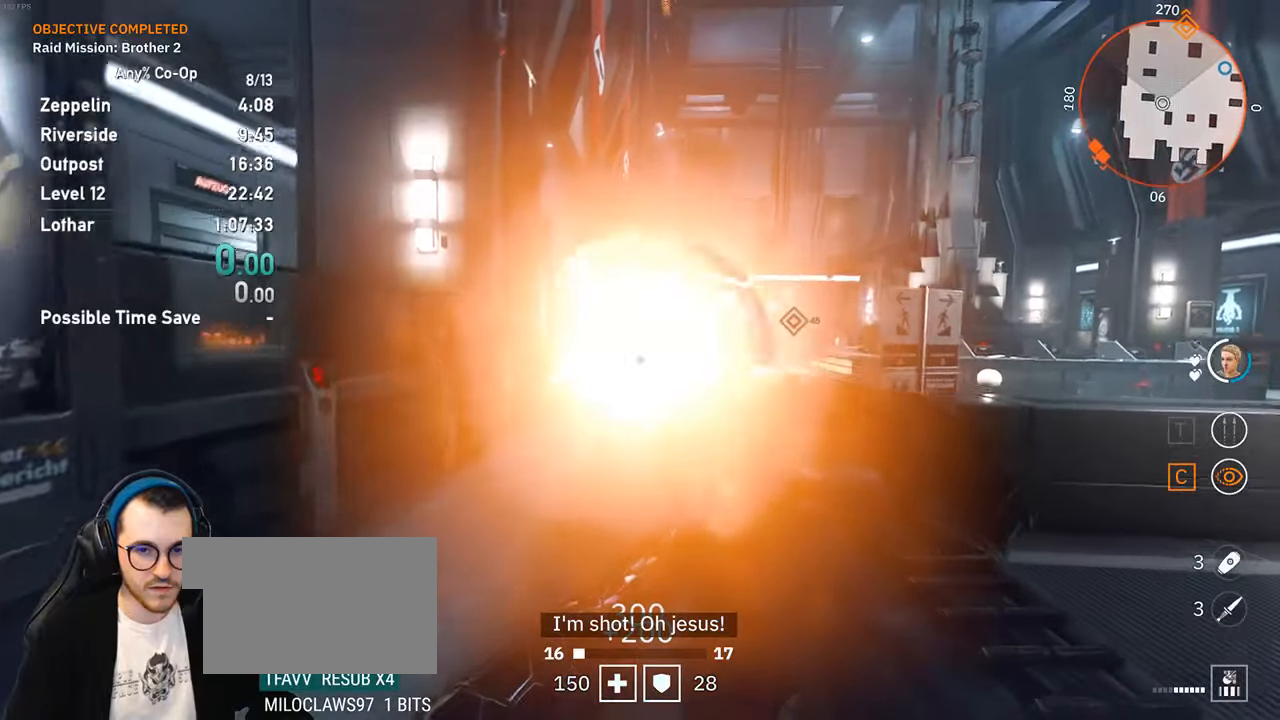
{"keys": ["shift", "w"], "mouse": [], "events": [[67, "mouse_right", "up"], [100, "mouse_right", "down"], [150, "d", "up"], [150, "w", "down"], [200, "mouse_right", "up"], [300, "shift", "down"]]}
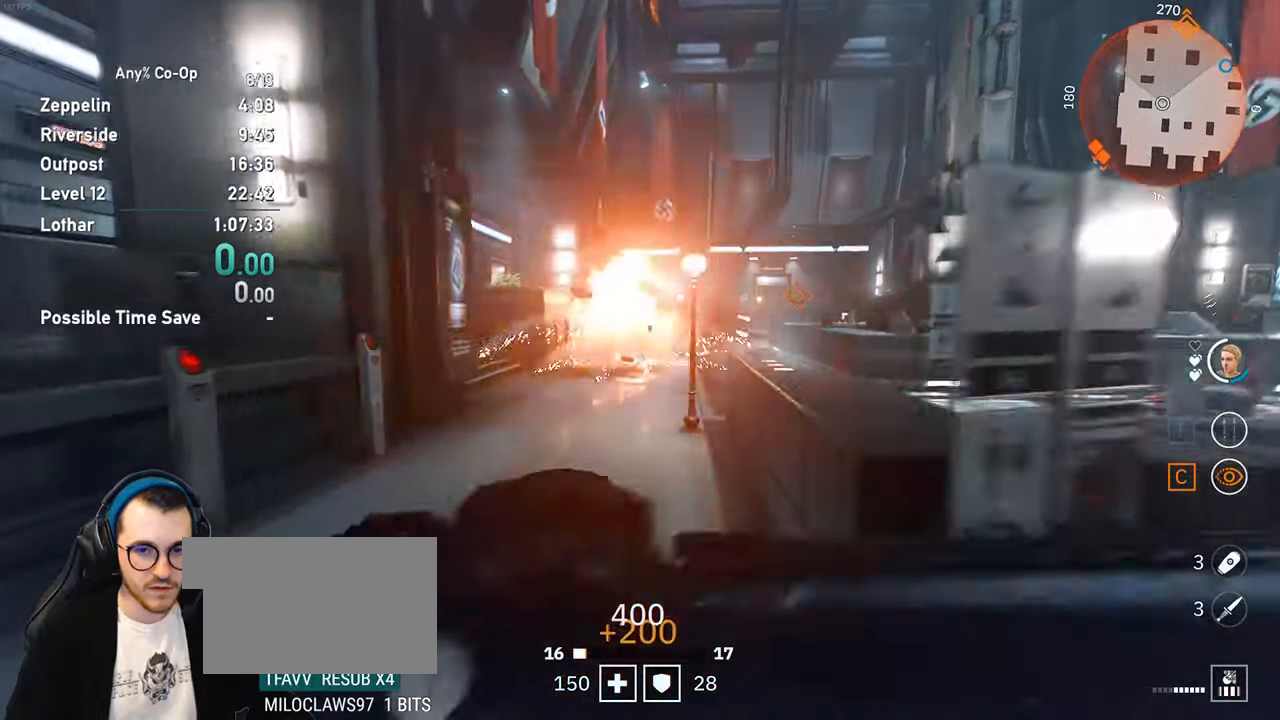
{"keys": ["shift", "w"], "mouse": [], "events": []}
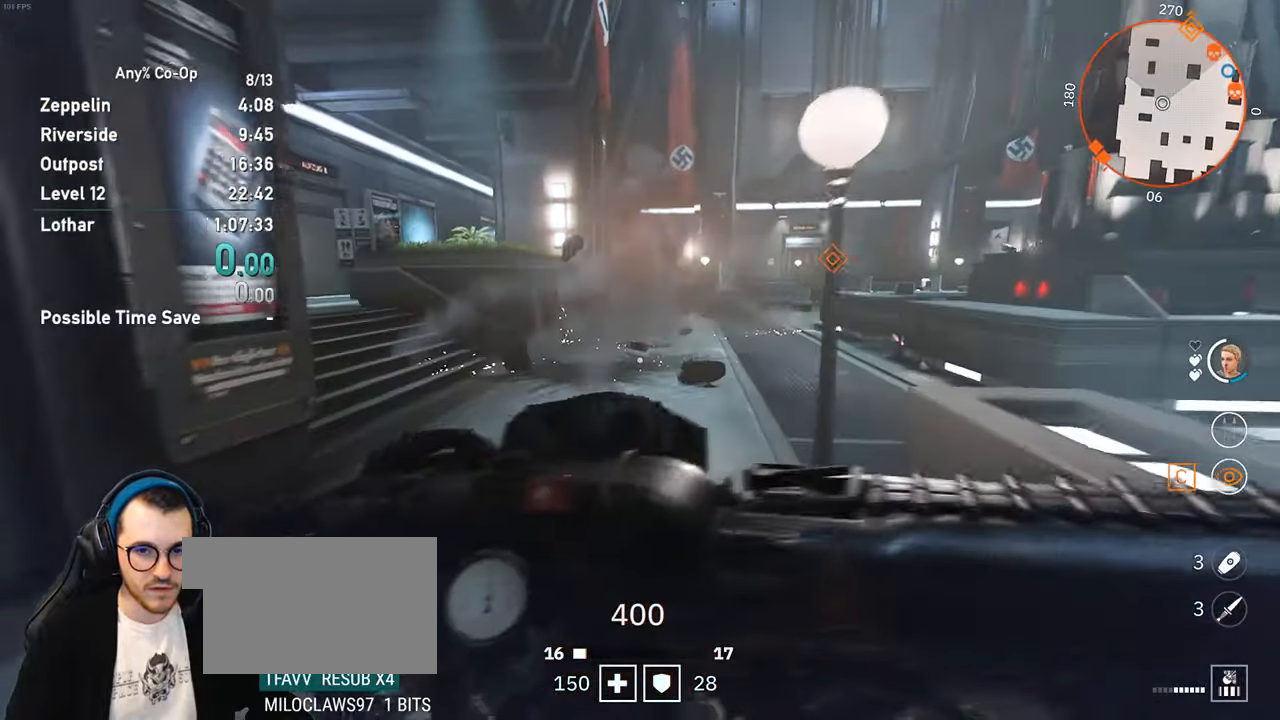
{"keys": ["shift", "w"], "mouse": [], "events": []}
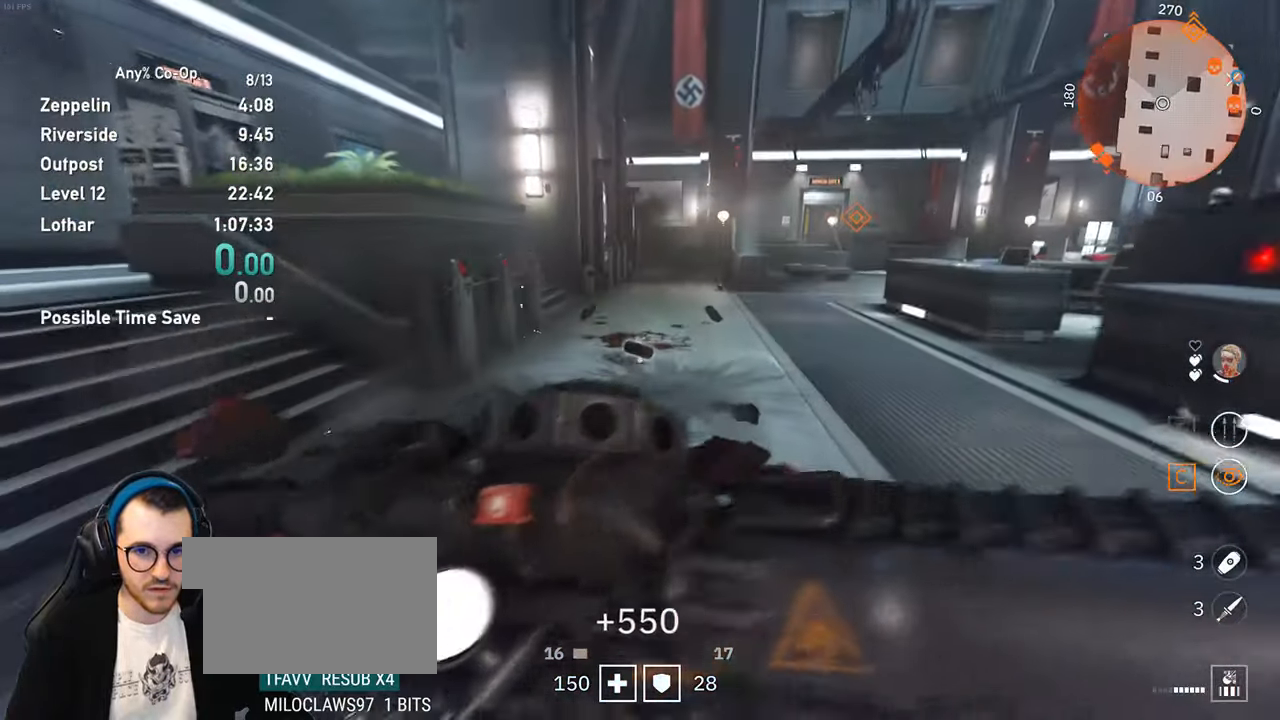
{"keys": ["shift", "w"], "mouse": [], "events": []}
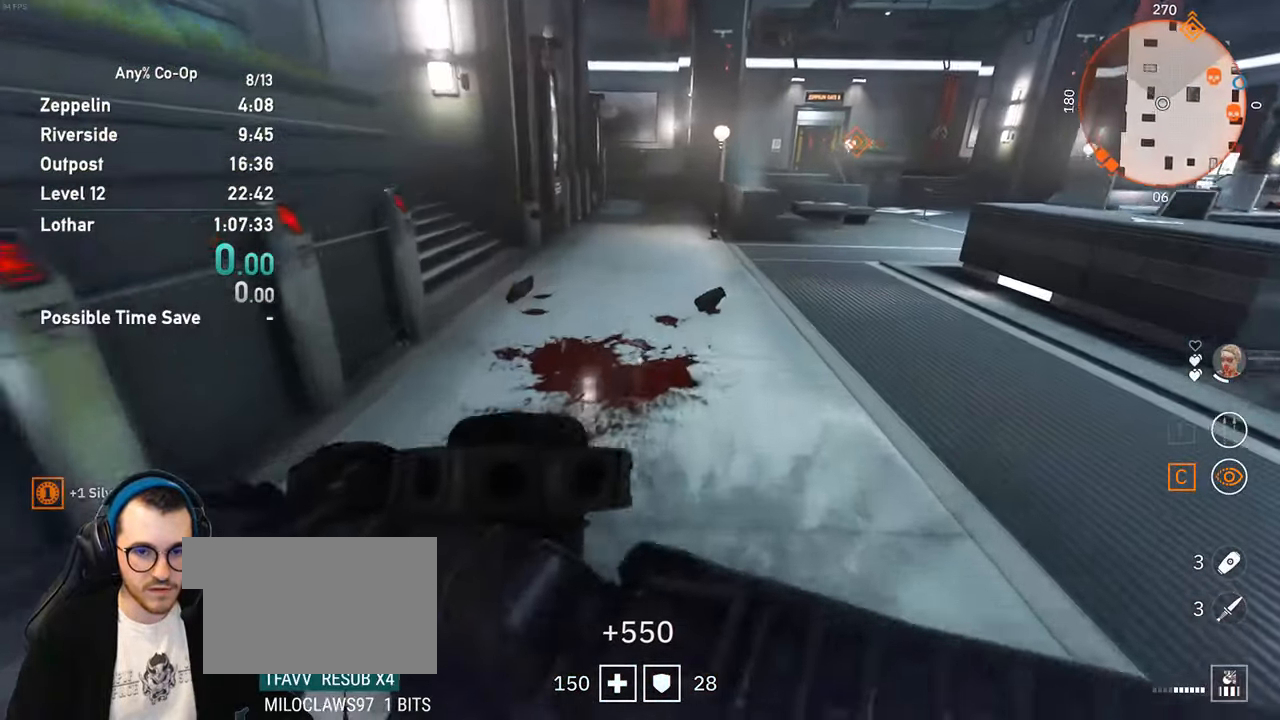
{"keys": ["shift", "w"], "mouse": [], "events": []}
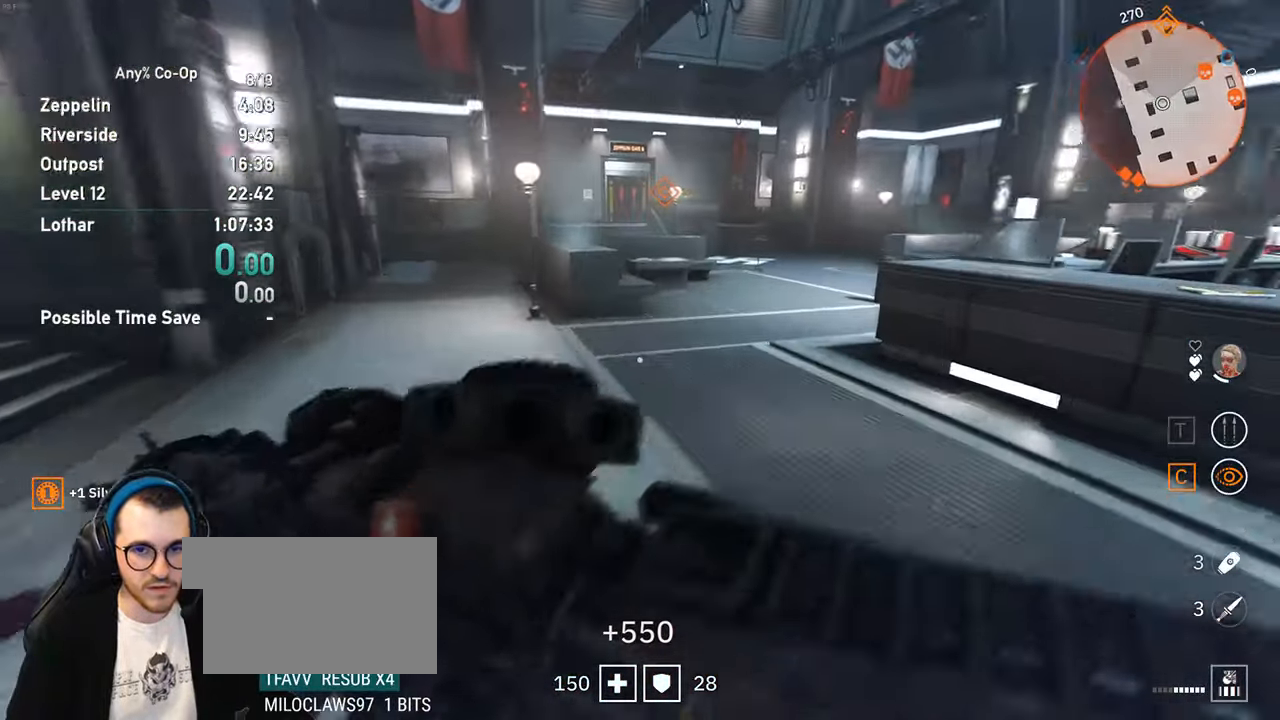
{"keys": ["shift", "w"], "mouse": [], "events": []}
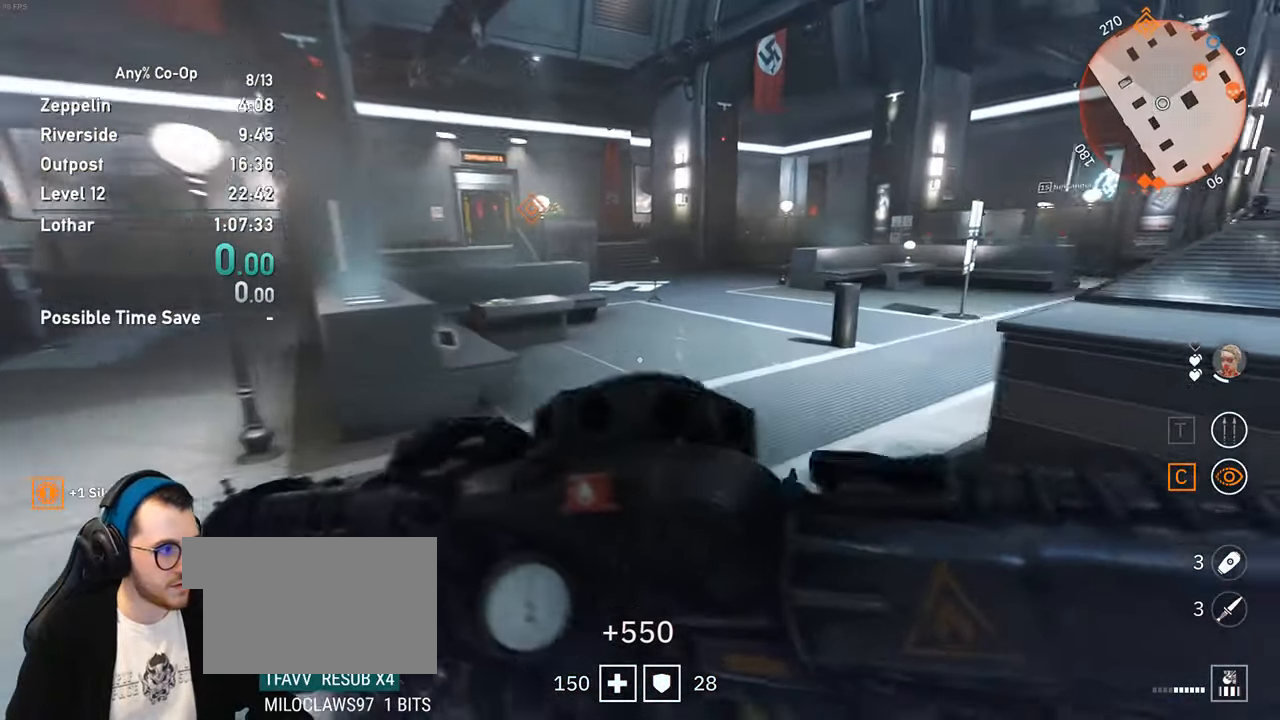
{"keys": ["shift", "w"], "mouse": [], "events": []}
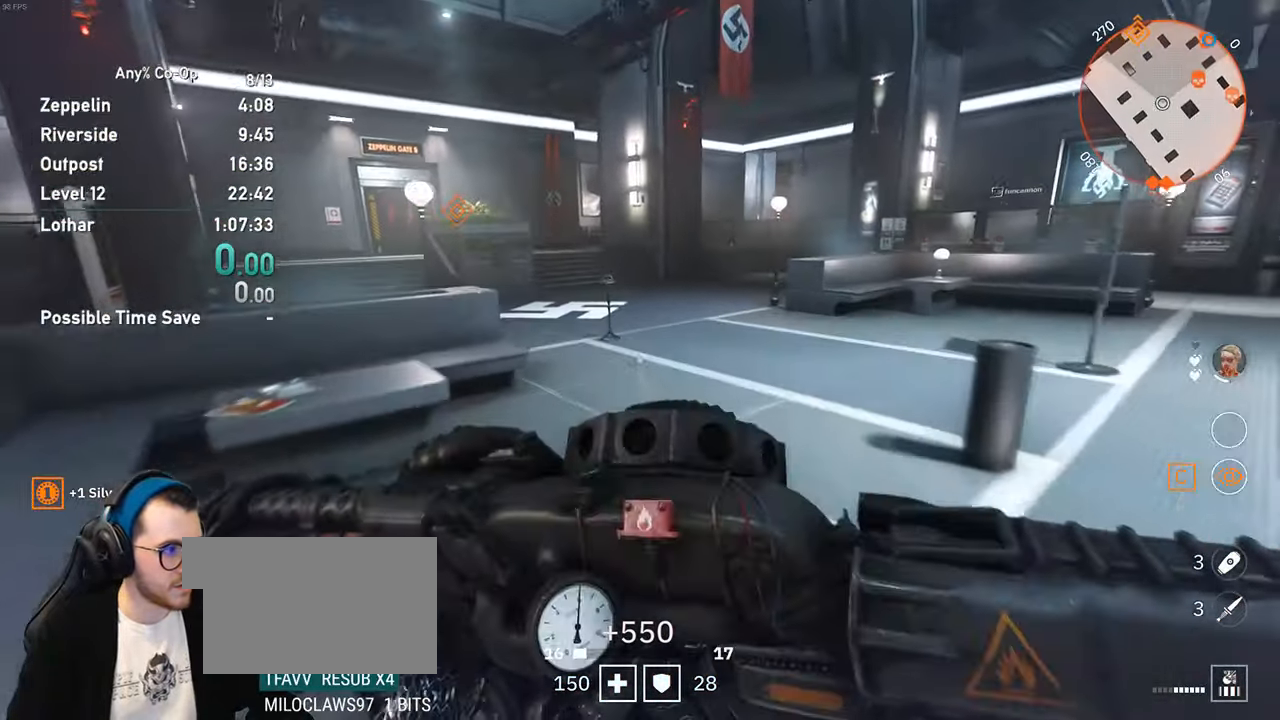
{"keys": ["shift", "w"], "mouse": [], "events": []}
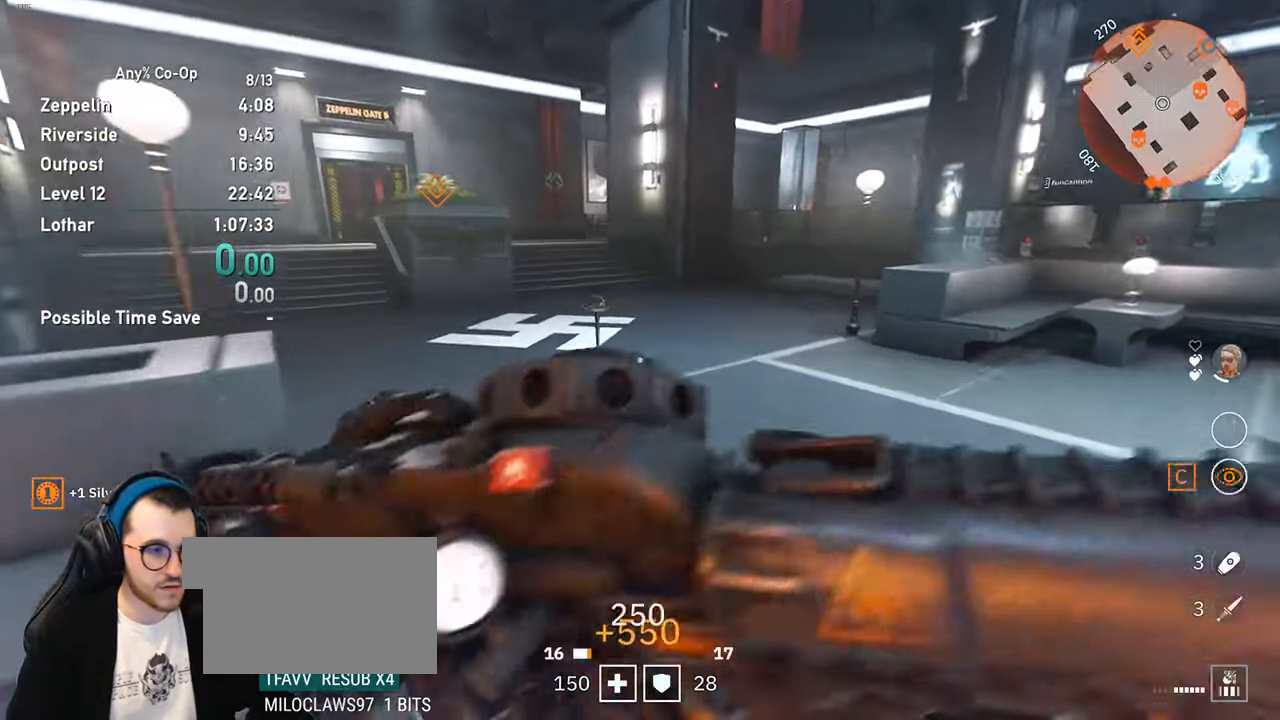
{"keys": ["shift", "w"], "mouse": [], "events": []}
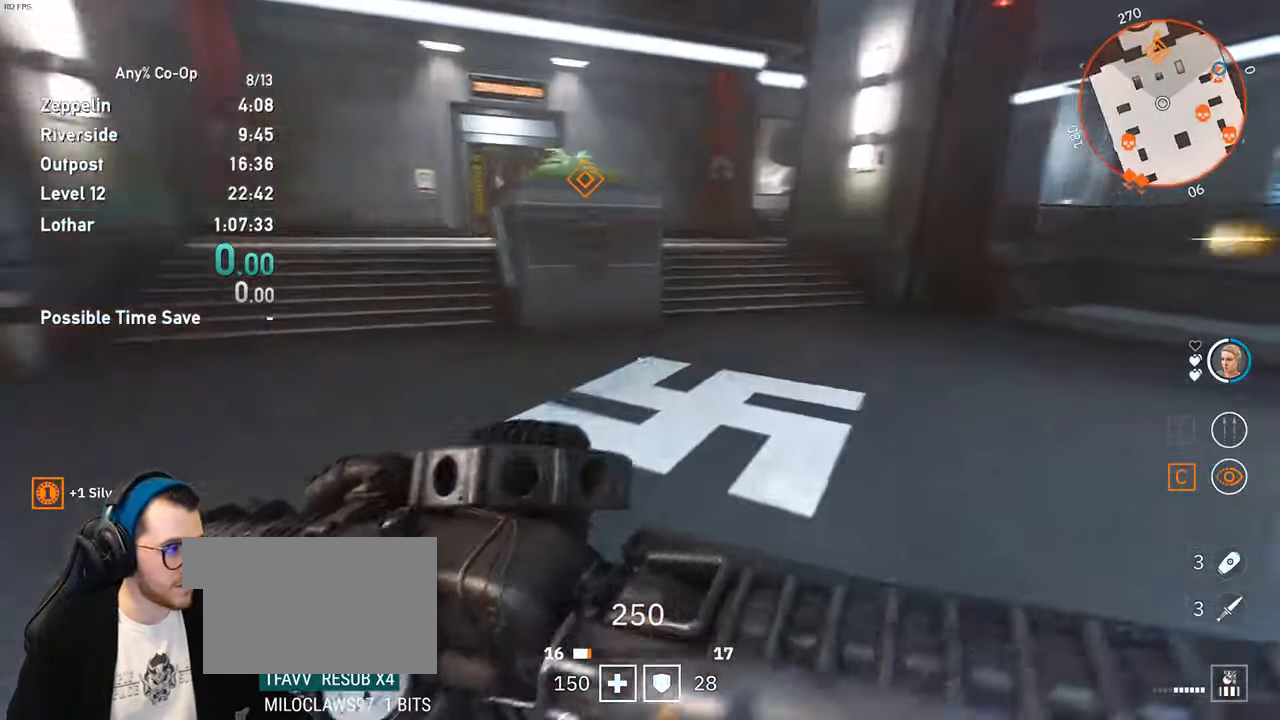
{"keys": ["shift", "w"], "mouse": [], "events": []}
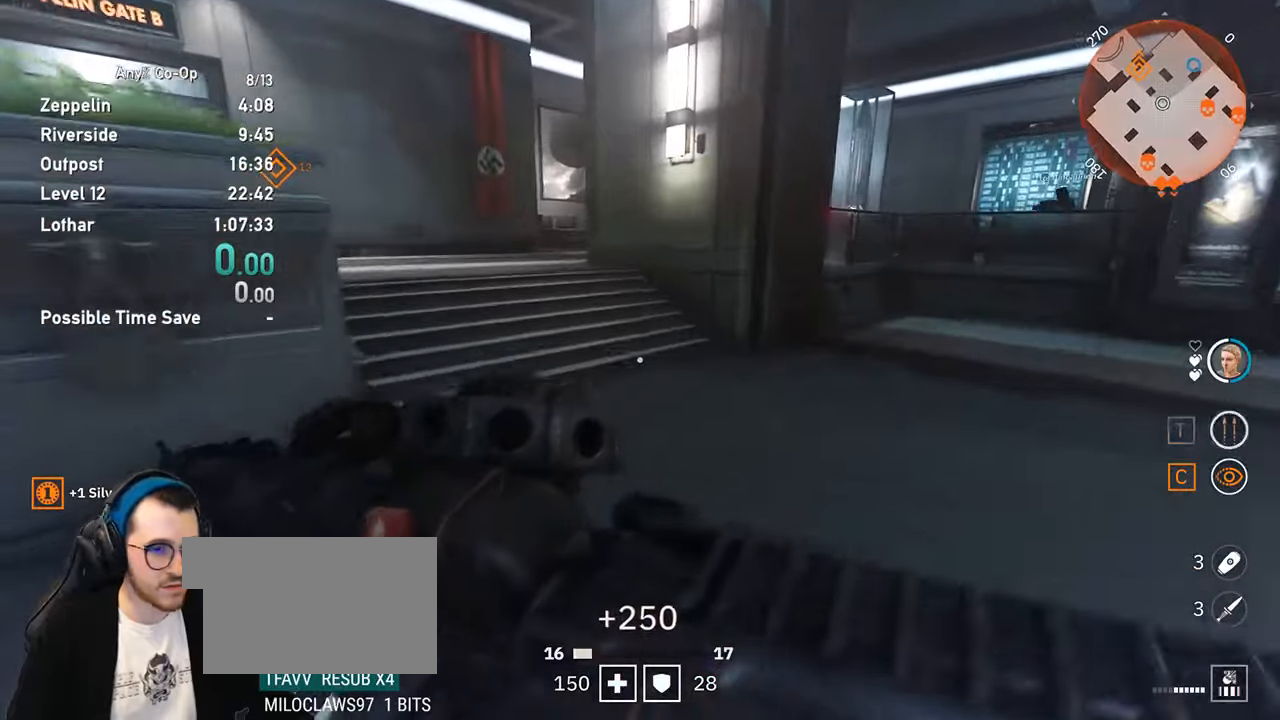
{"keys": ["shift", "w"], "mouse": [], "events": []}
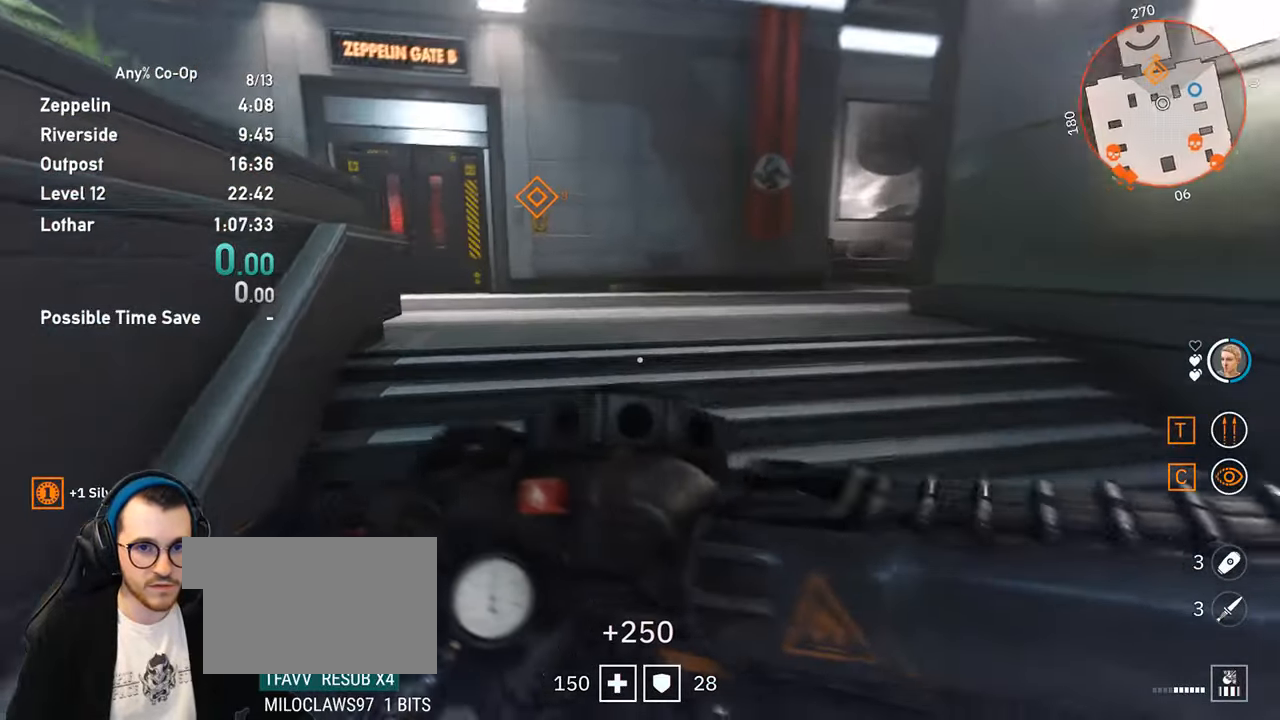
{"keys": ["shift", "w"], "mouse": [], "events": []}
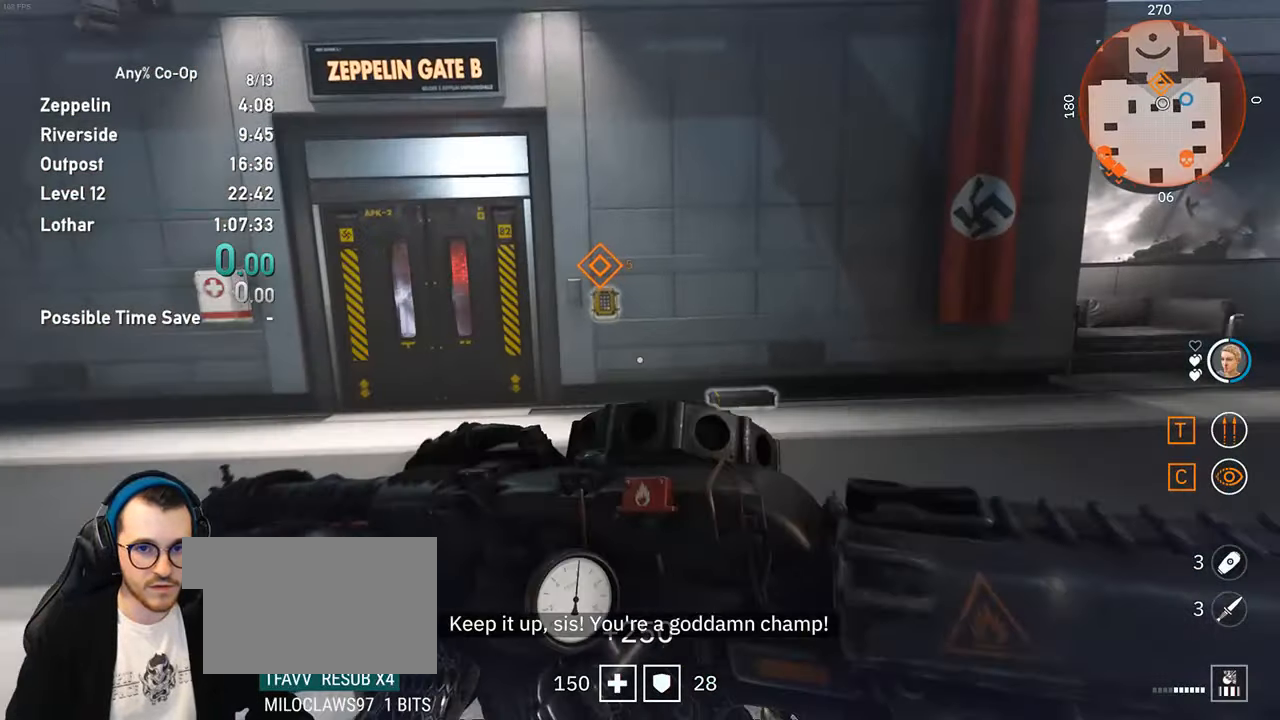
{"keys": ["shift", "w"], "mouse": [], "events": []}
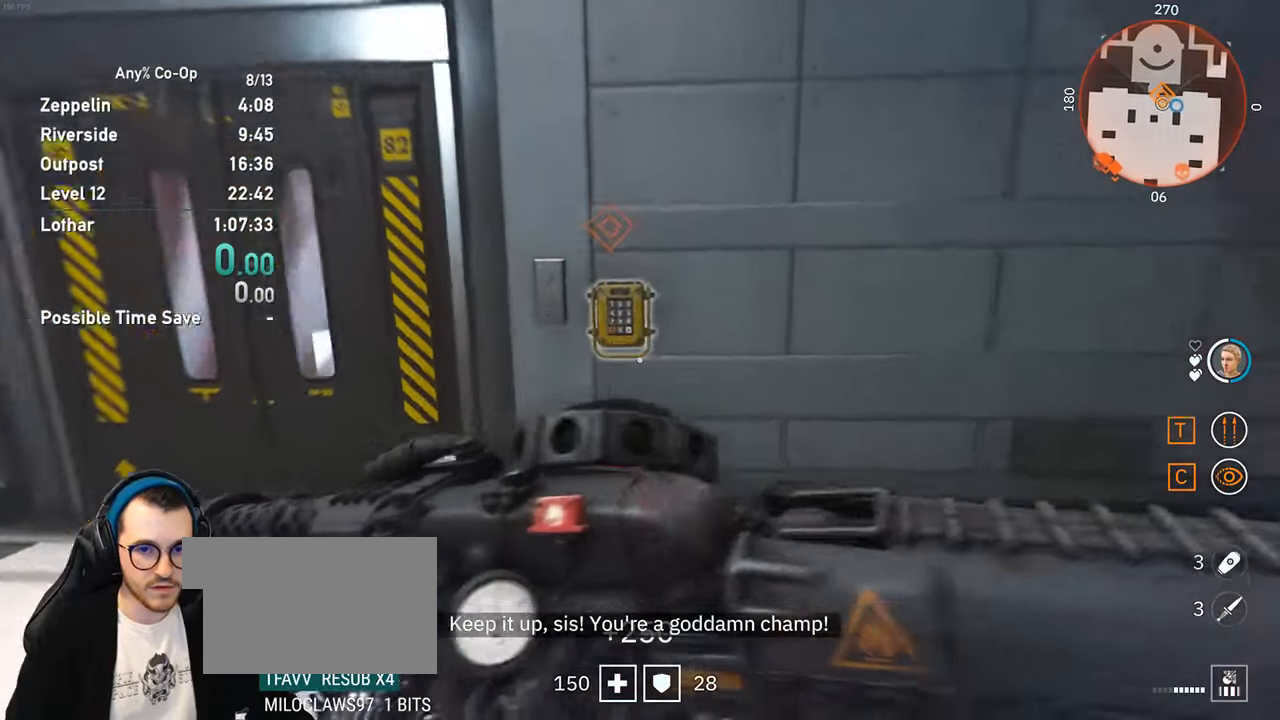
{"keys": [], "mouse": [], "events": [[117, "shift", "up"], [117, "w", "up"], [167, "mouse_wheel_up", "down"], [217, "mouse_wheel_up", "up"]]}
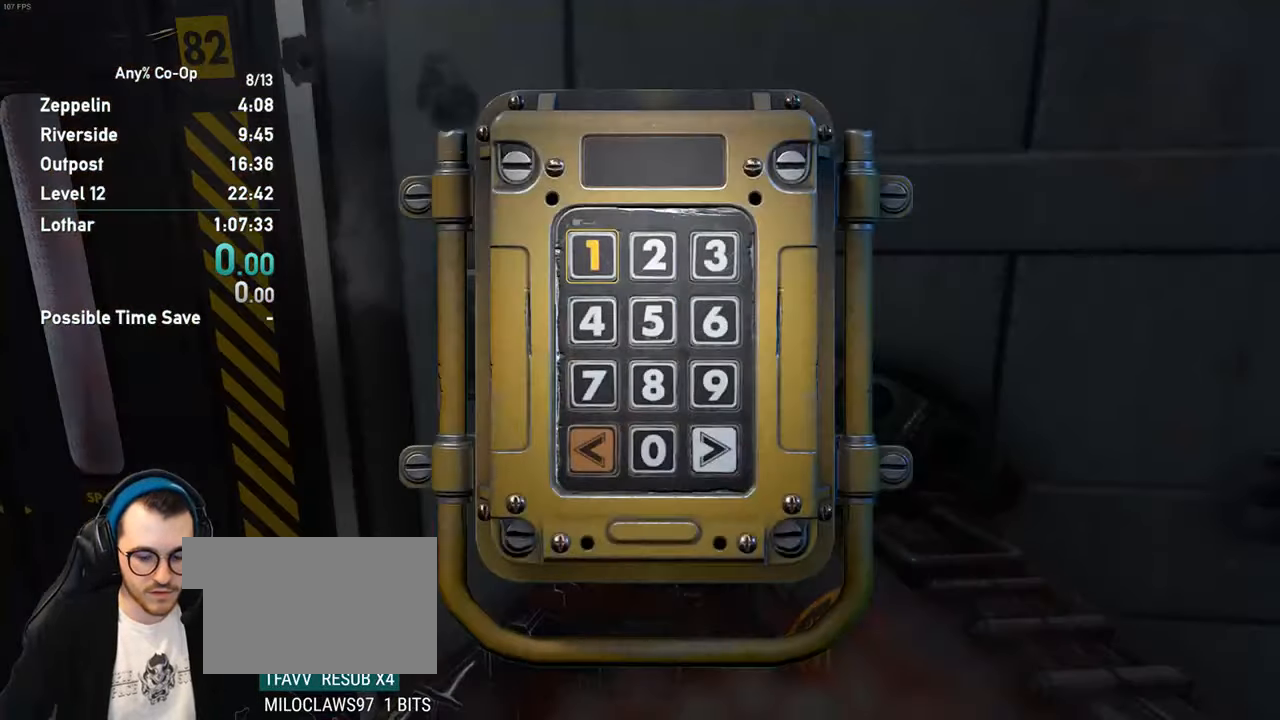
{"keys": [], "mouse": [], "events": []}
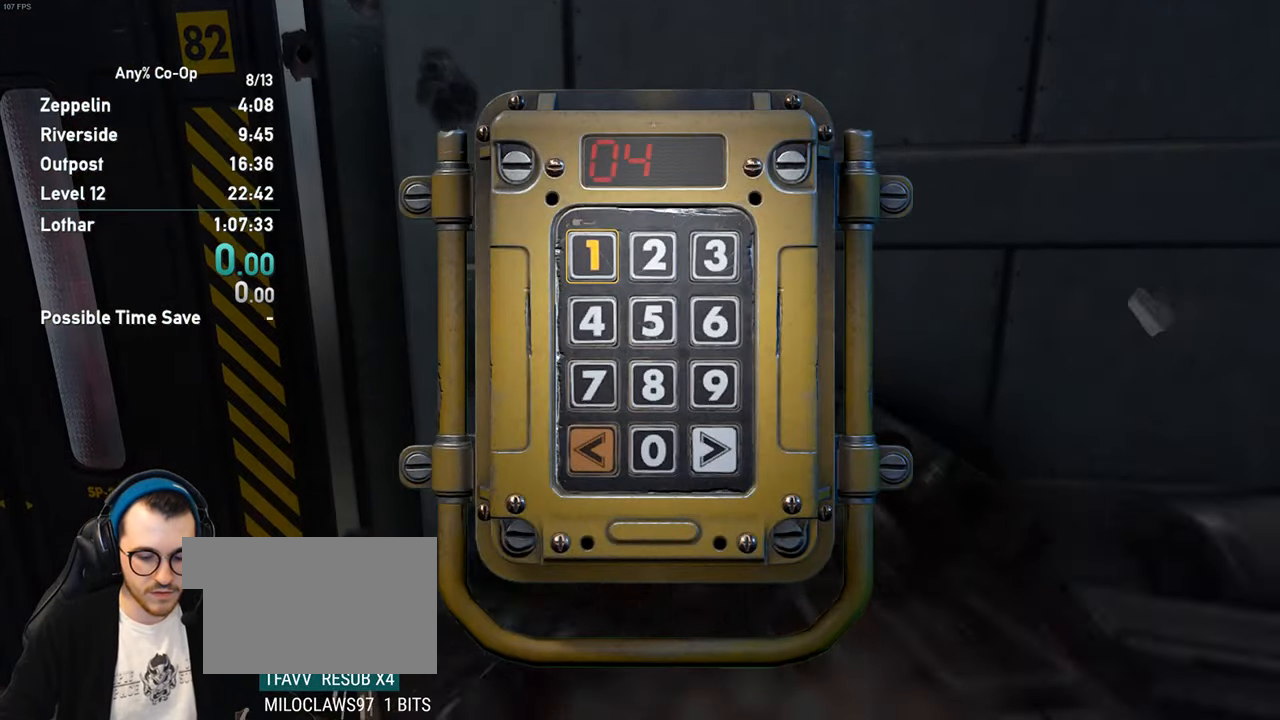
{"keys": ["s"], "mouse": [], "events": [[484, "s", "down"]]}
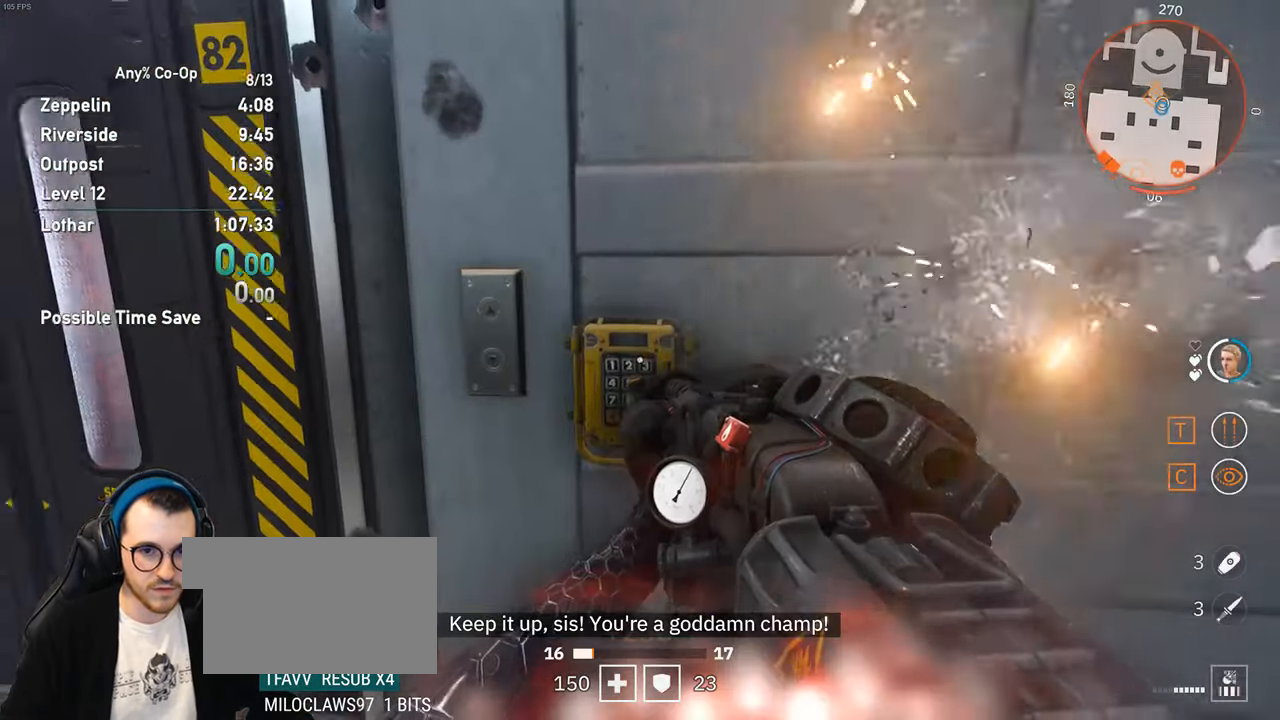
{"keys": [], "mouse": [], "events": [[267, "d", "down"], [317, "d", "up"], [317, "s", "up"], [350, "mouse_wheel_up", "down"], [500, "mouse_wheel_up", "up"]]}
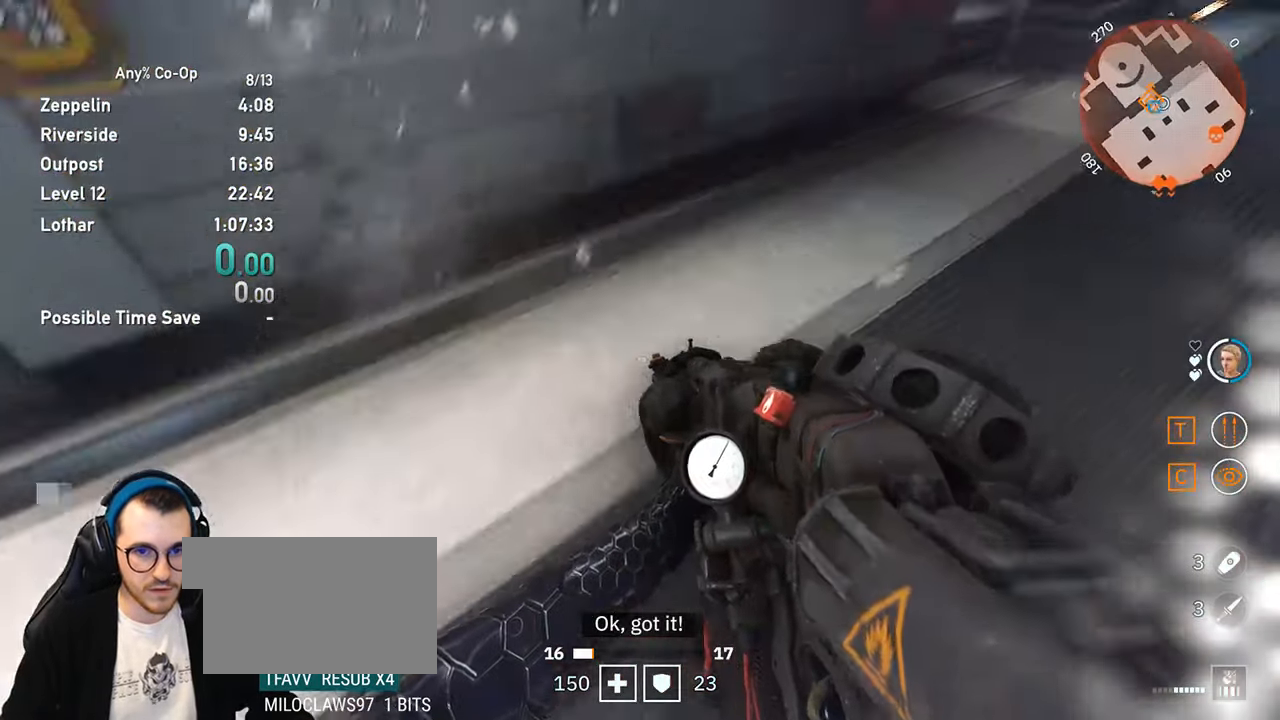
{"keys": ["shift", "w"], "mouse": [], "events": [[50, "w", "down"], [134, "mouse_wheel_up", "down"], [184, "w", "up"], [234, "a", "down"], [284, "mouse_wheel_up", "up"], [334, "w", "down"], [367, "a", "up"], [367, "shift", "down"]]}